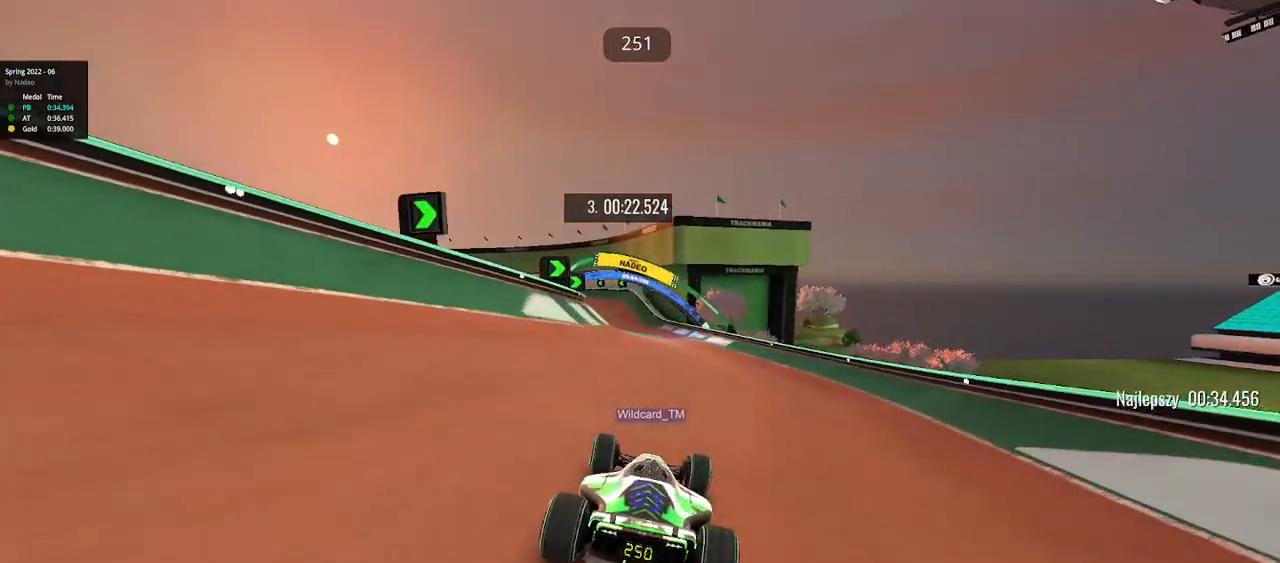
Gameplay with keyboard; each line is a JSON object with the keys held at the frame after it. "events" lists presses ("down") and releases ("up") of "down", "left", "right" and "up" between this image and that frame as [ms after this image, input, new state], when the widget could be followed in between. No other keys are recorded. Mouse input is not recorded.
{"keys": ["up"], "events": [[267, "left", "up"]]}
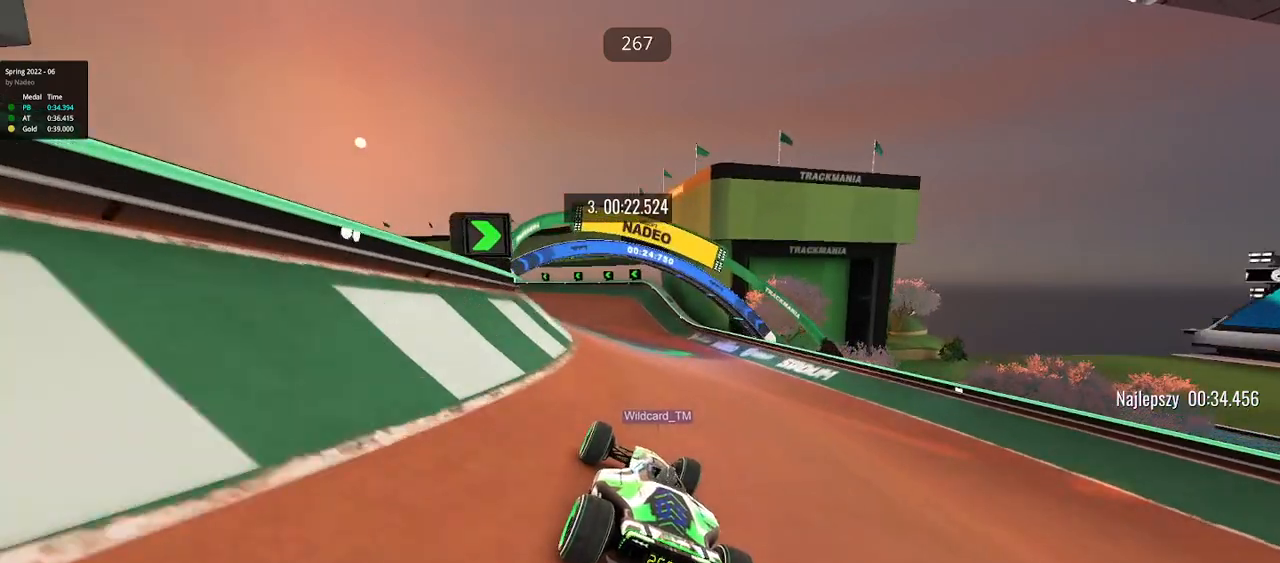
{"keys": ["up"], "events": [[17, "left", "down"], [500, "left", "up"]]}
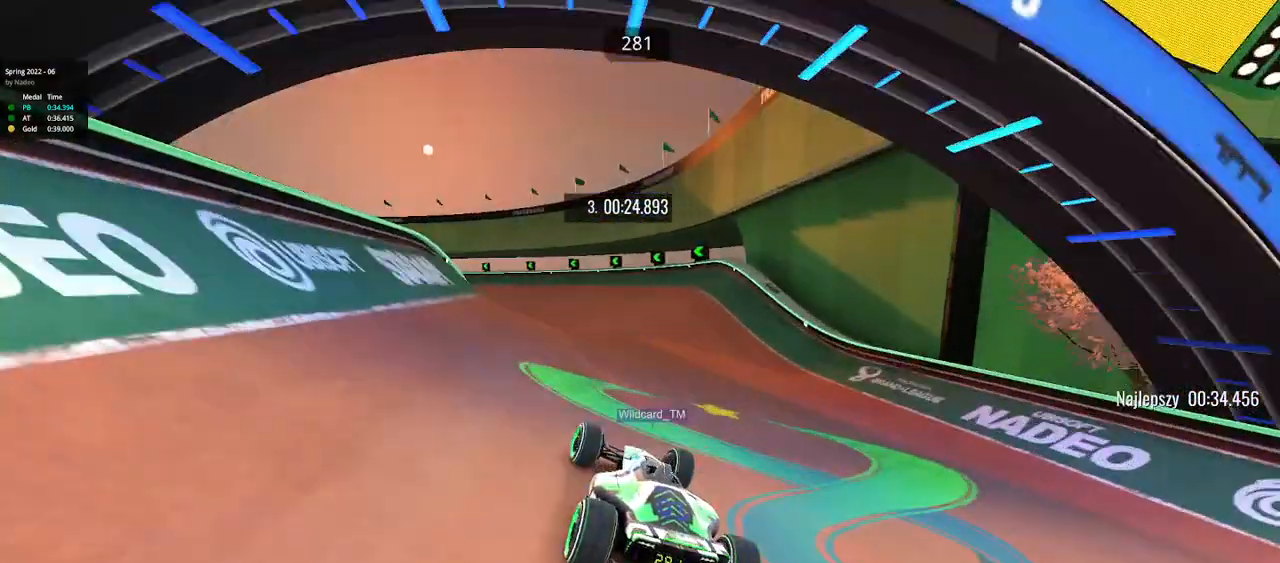
{"keys": ["left", "up"], "events": [[167, "left", "down"]]}
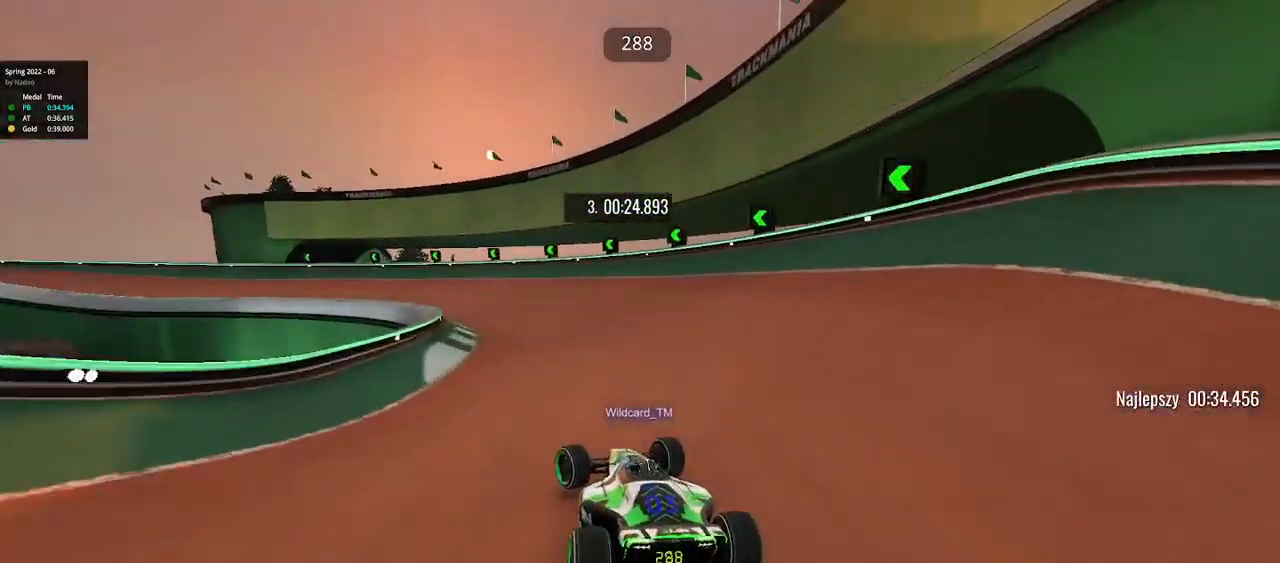
{"keys": ["left", "up"], "events": []}
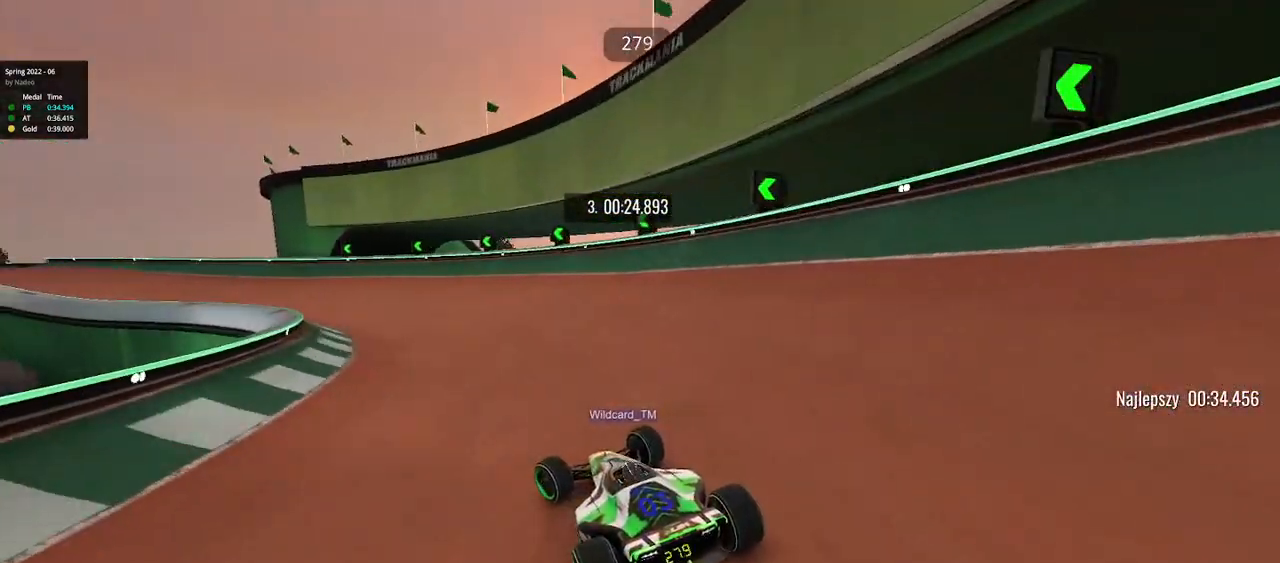
{"keys": ["left", "up"], "events": []}
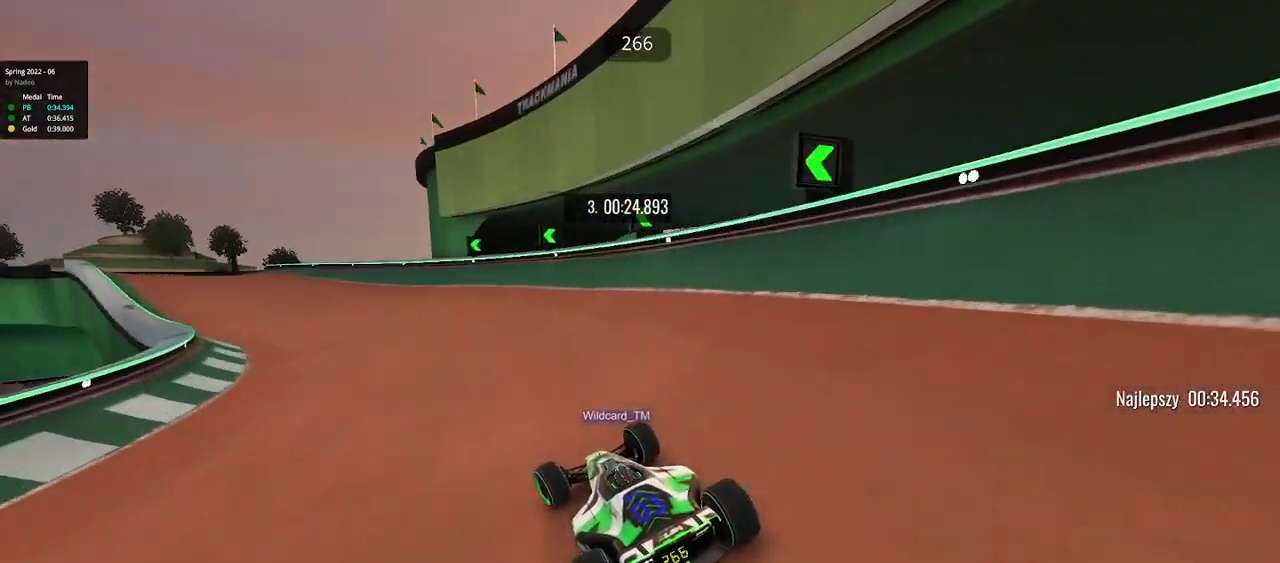
{"keys": ["left", "up"], "events": []}
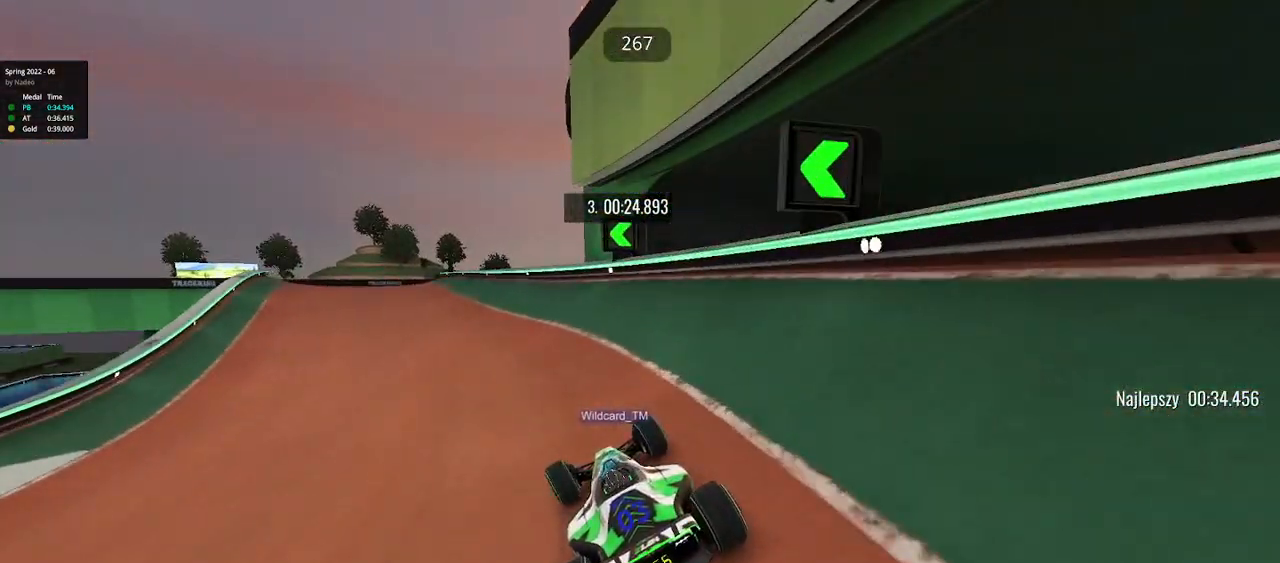
{"keys": ["left", "up"], "events": []}
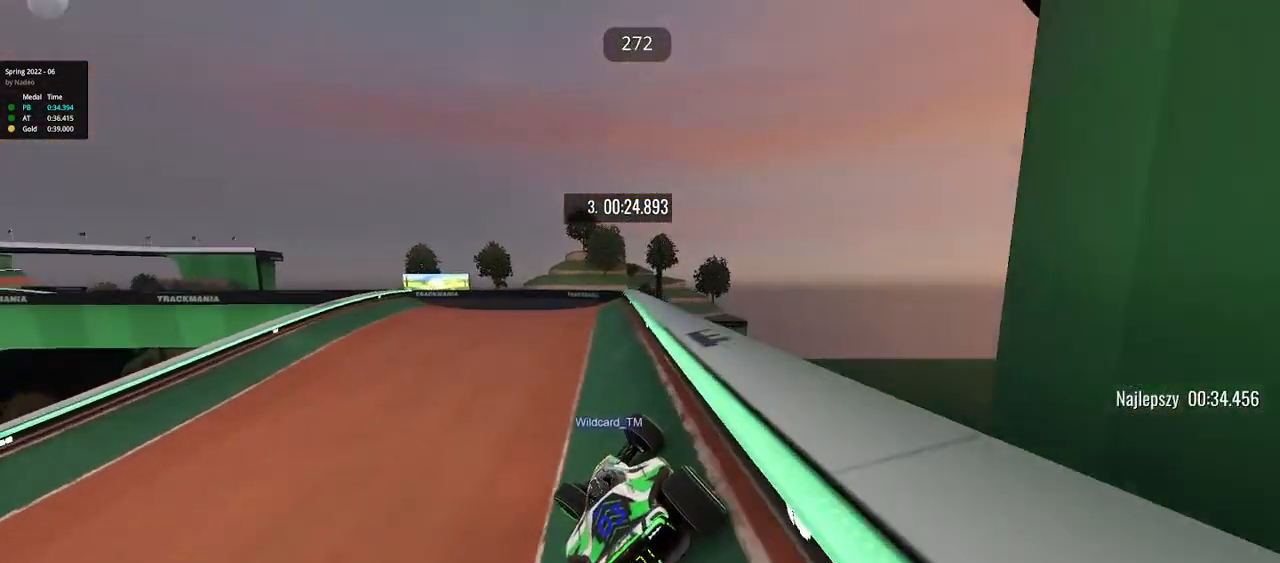
{"keys": ["left", "up"], "events": []}
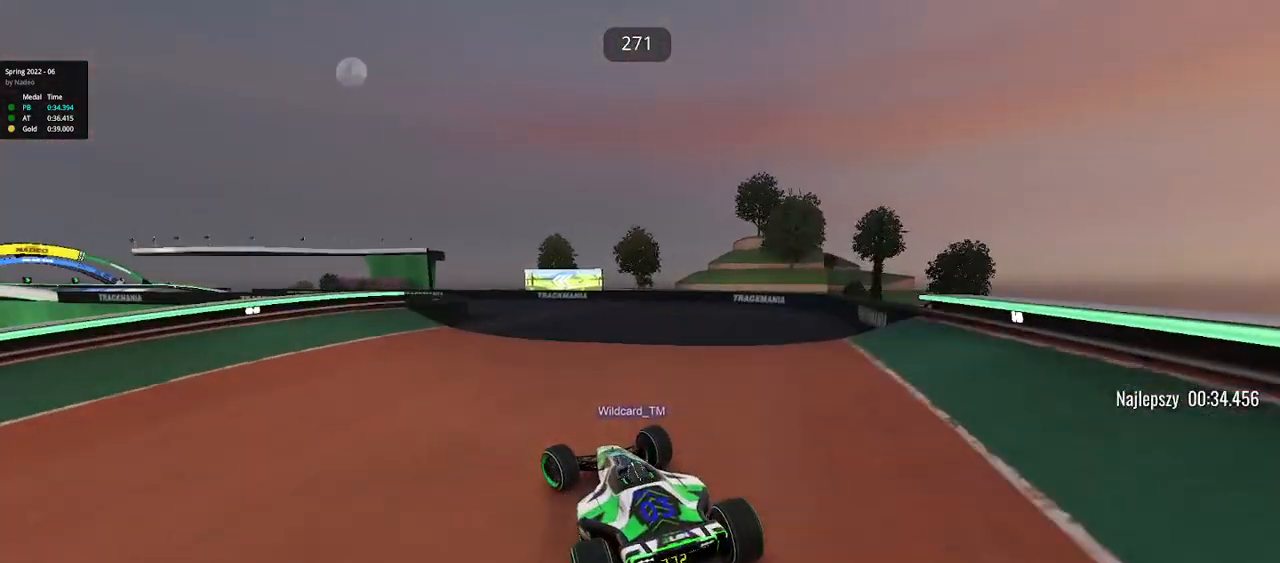
{"keys": ["left", "up"], "events": [[67, "left", "up"], [200, "left", "down"]]}
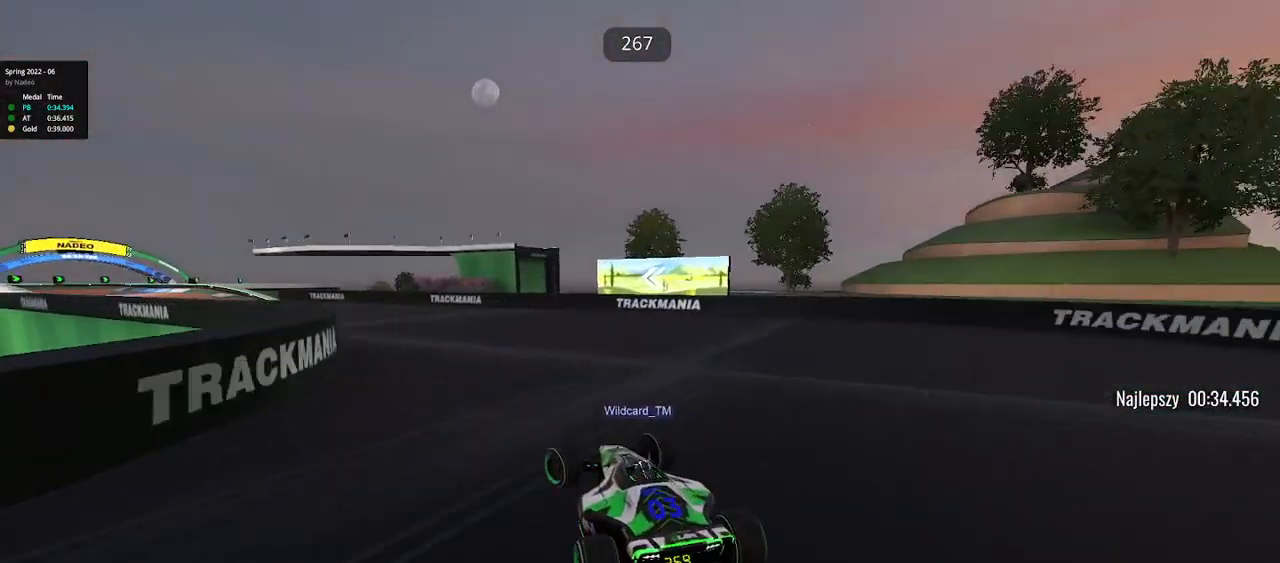
{"keys": ["left", "up"], "events": []}
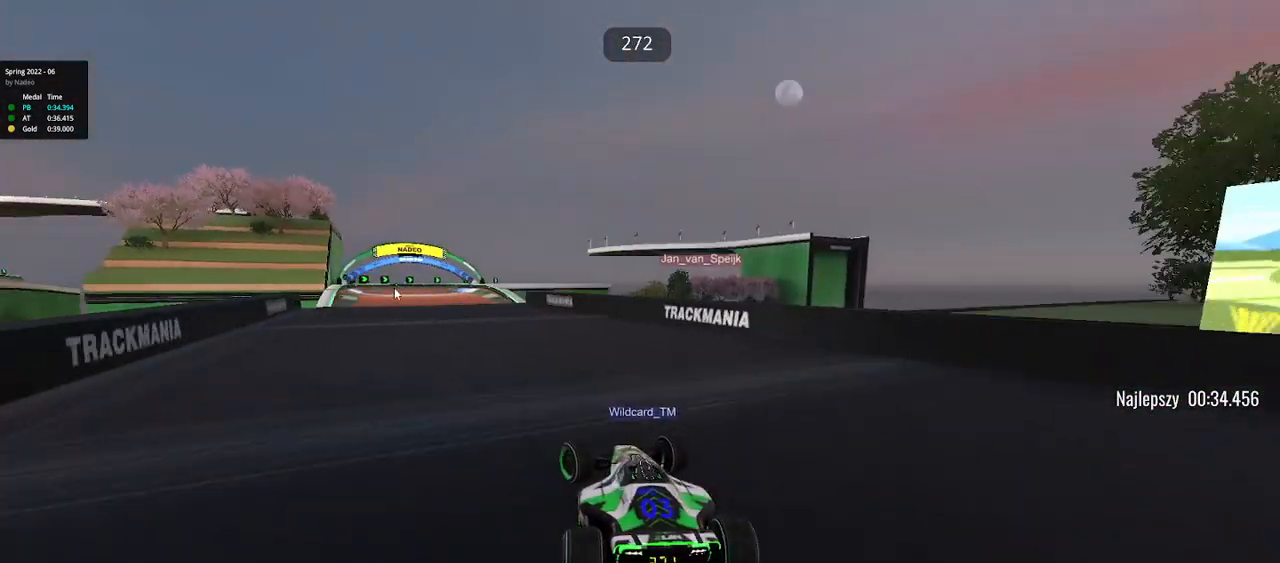
{"keys": ["left", "up"], "events": []}
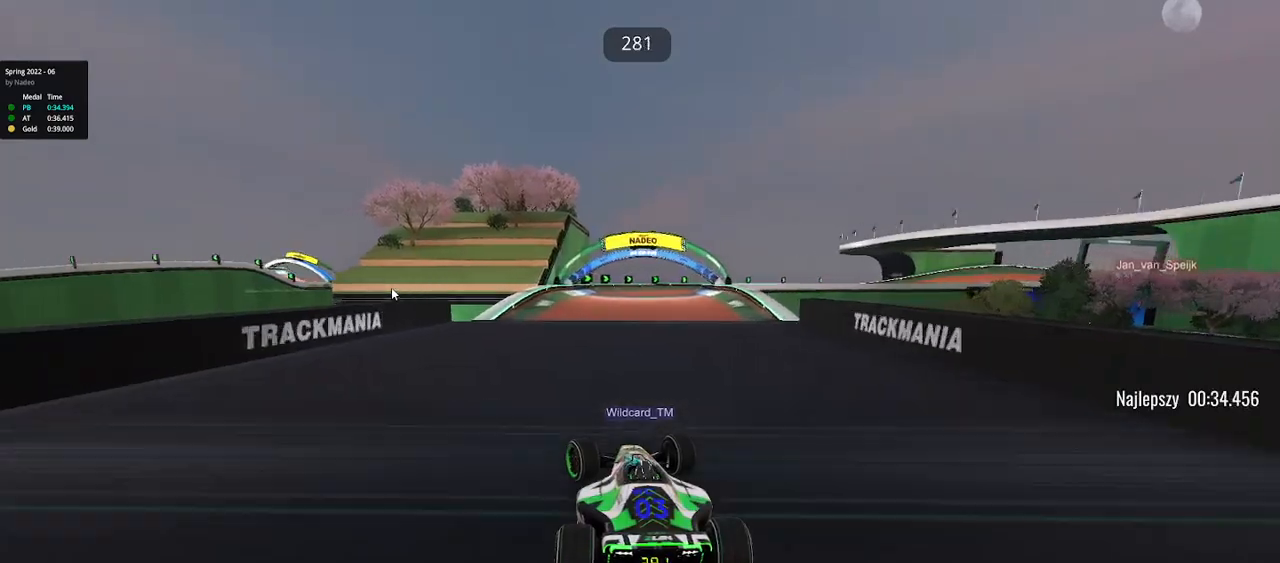
{"keys": ["right", "up"], "events": [[67, "left", "up"], [83, "right", "down"]]}
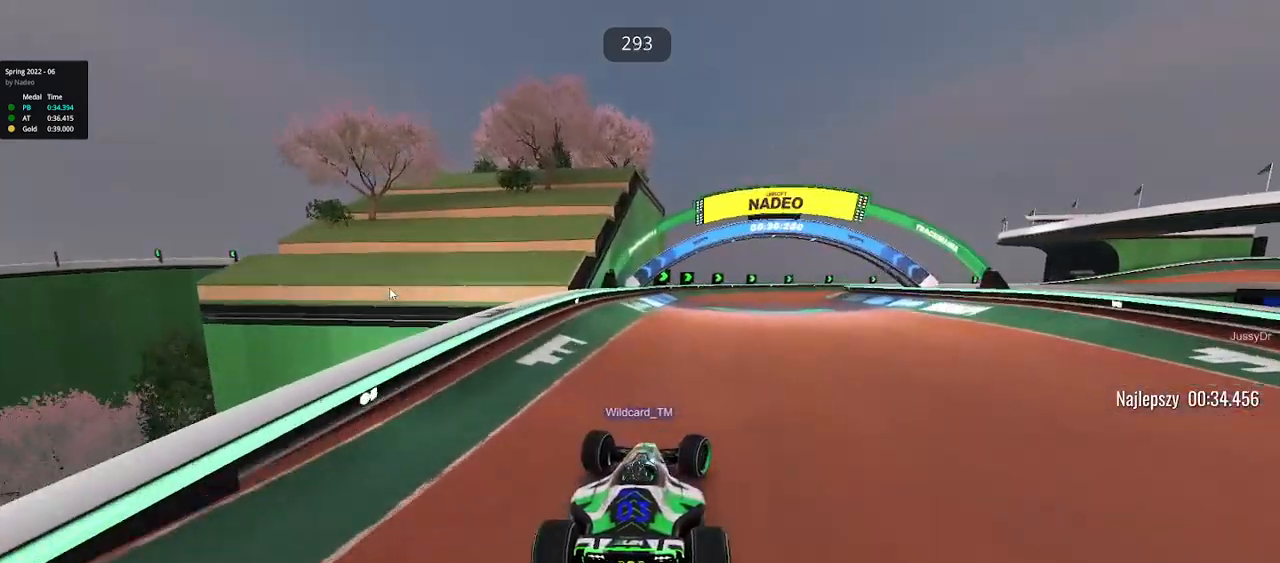
{"keys": ["right", "up"], "events": []}
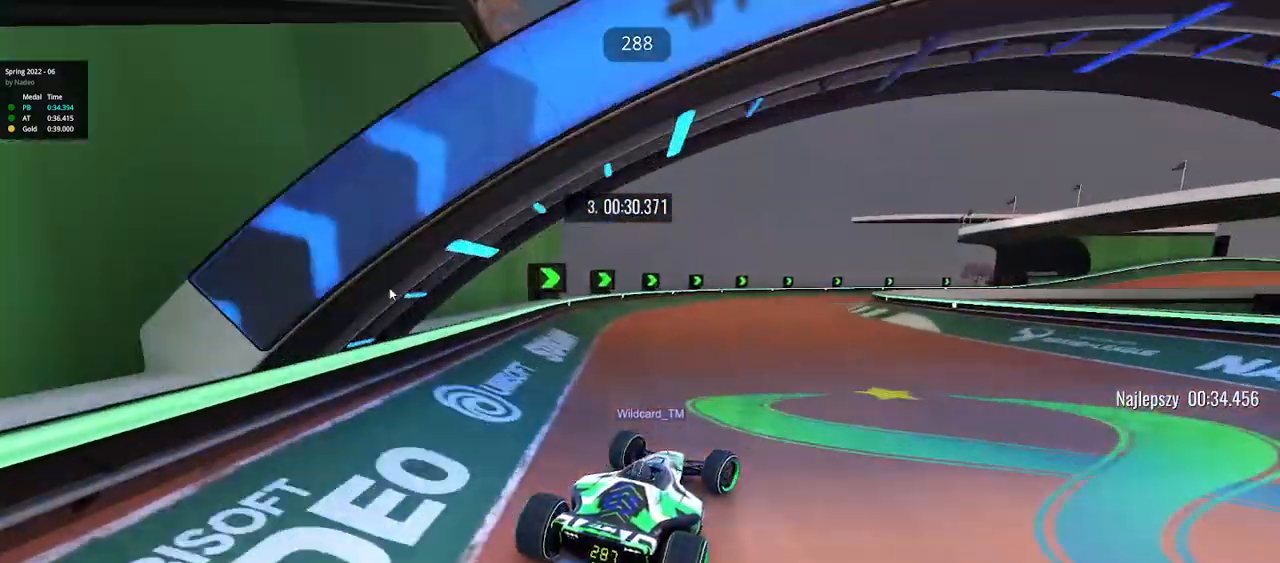
{"keys": ["right", "up"], "events": []}
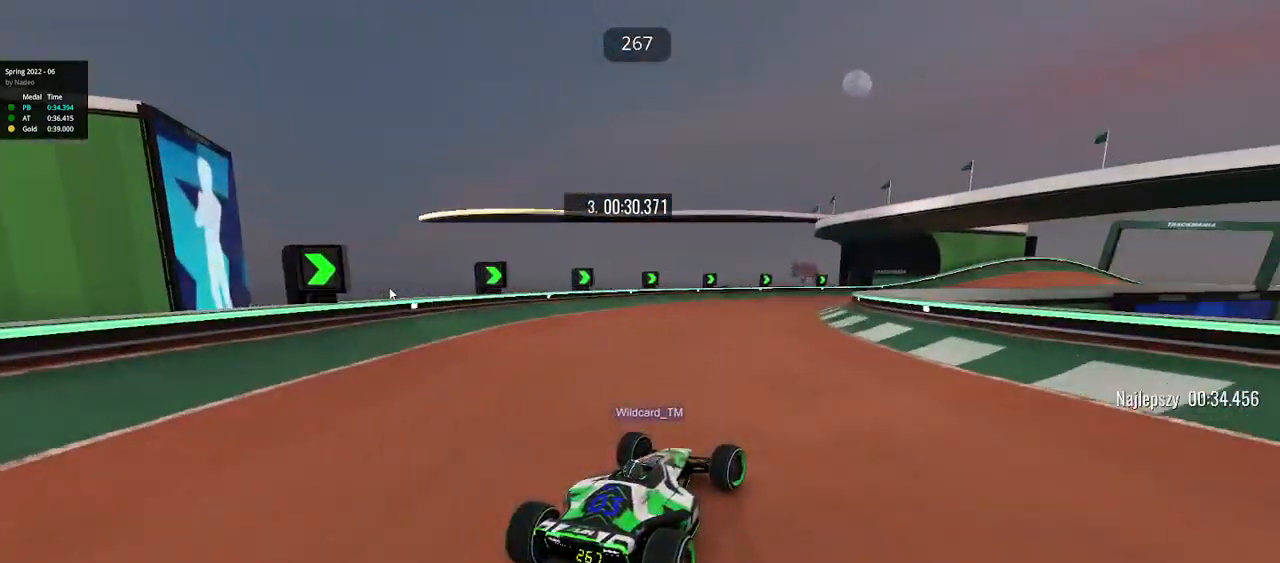
{"keys": ["right", "up"], "events": []}
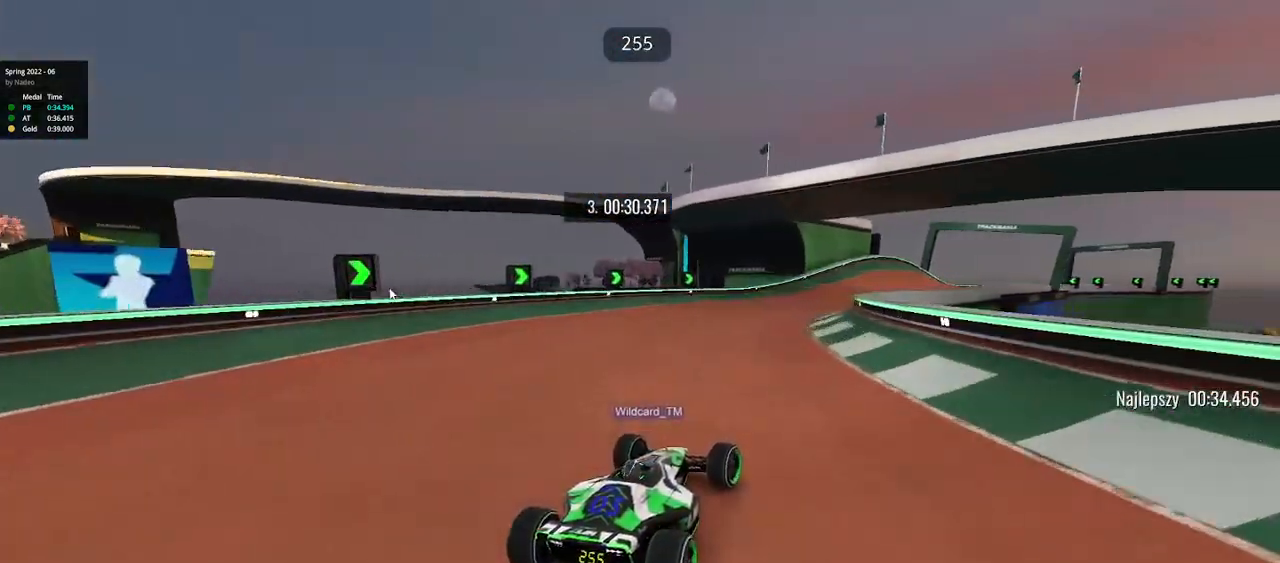
{"keys": ["right", "up"], "events": []}
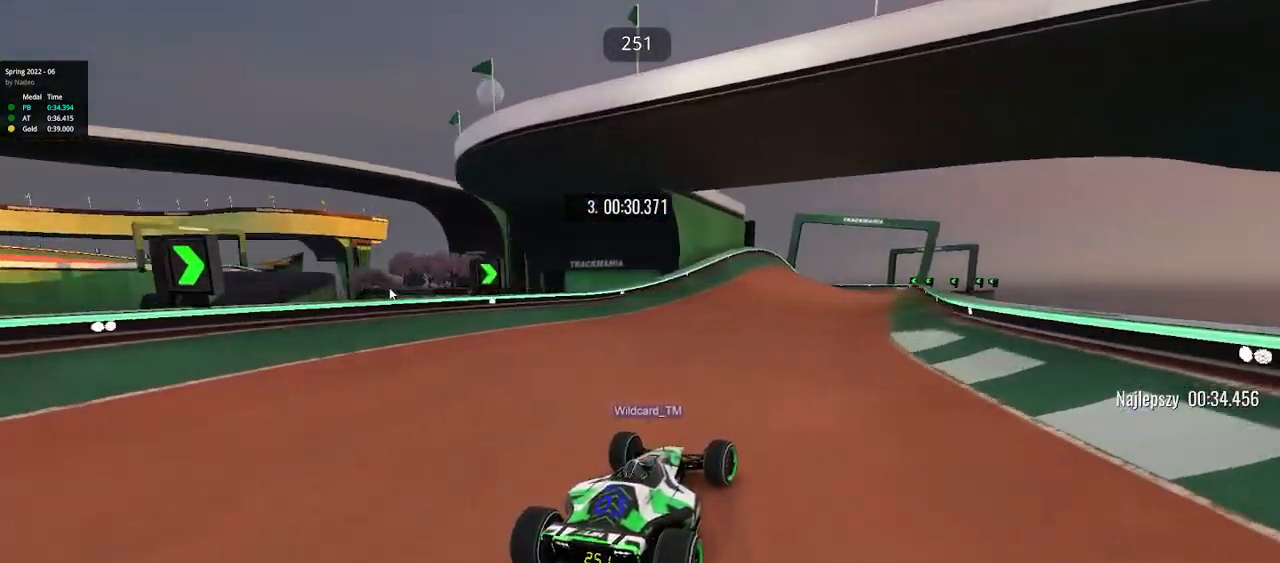
{"keys": ["right", "up"], "events": [[100, "right", "up"], [350, "right", "down"]]}
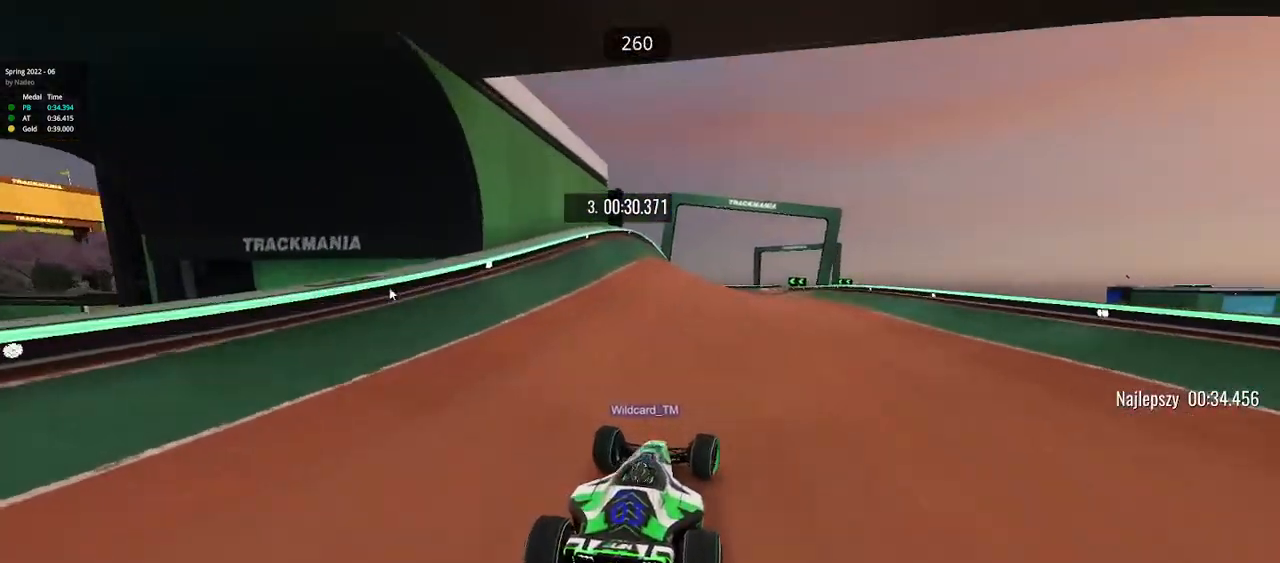
{"keys": ["left", "up"], "events": [[417, "right", "up"], [450, "left", "down"]]}
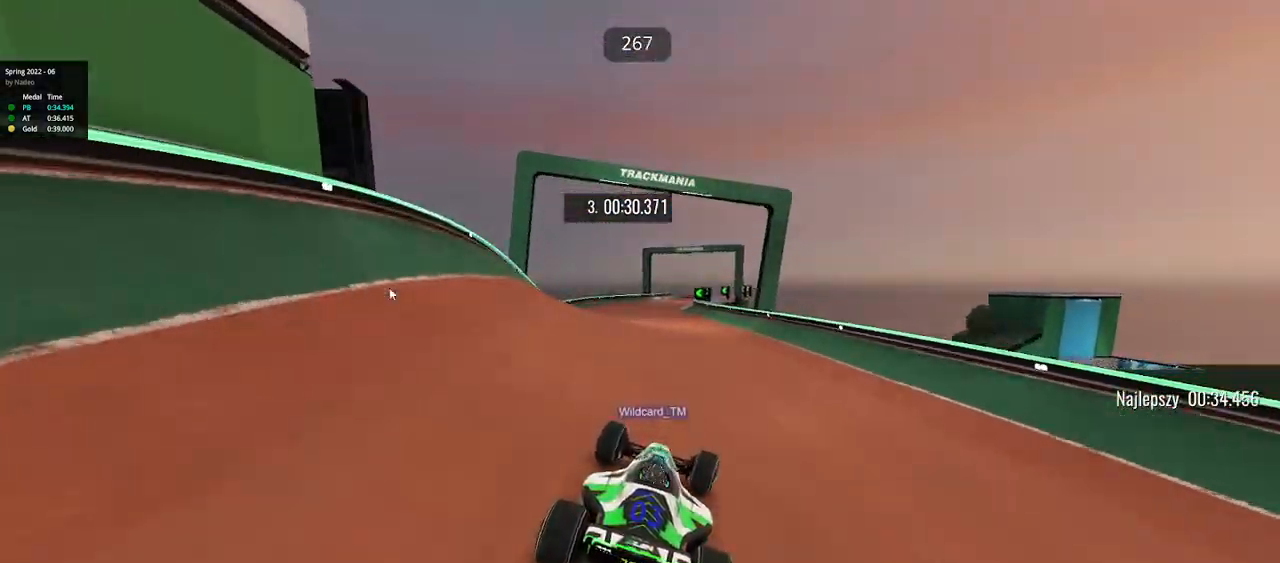
{"keys": ["right", "up"], "events": [[333, "left", "up"], [400, "right", "down"]]}